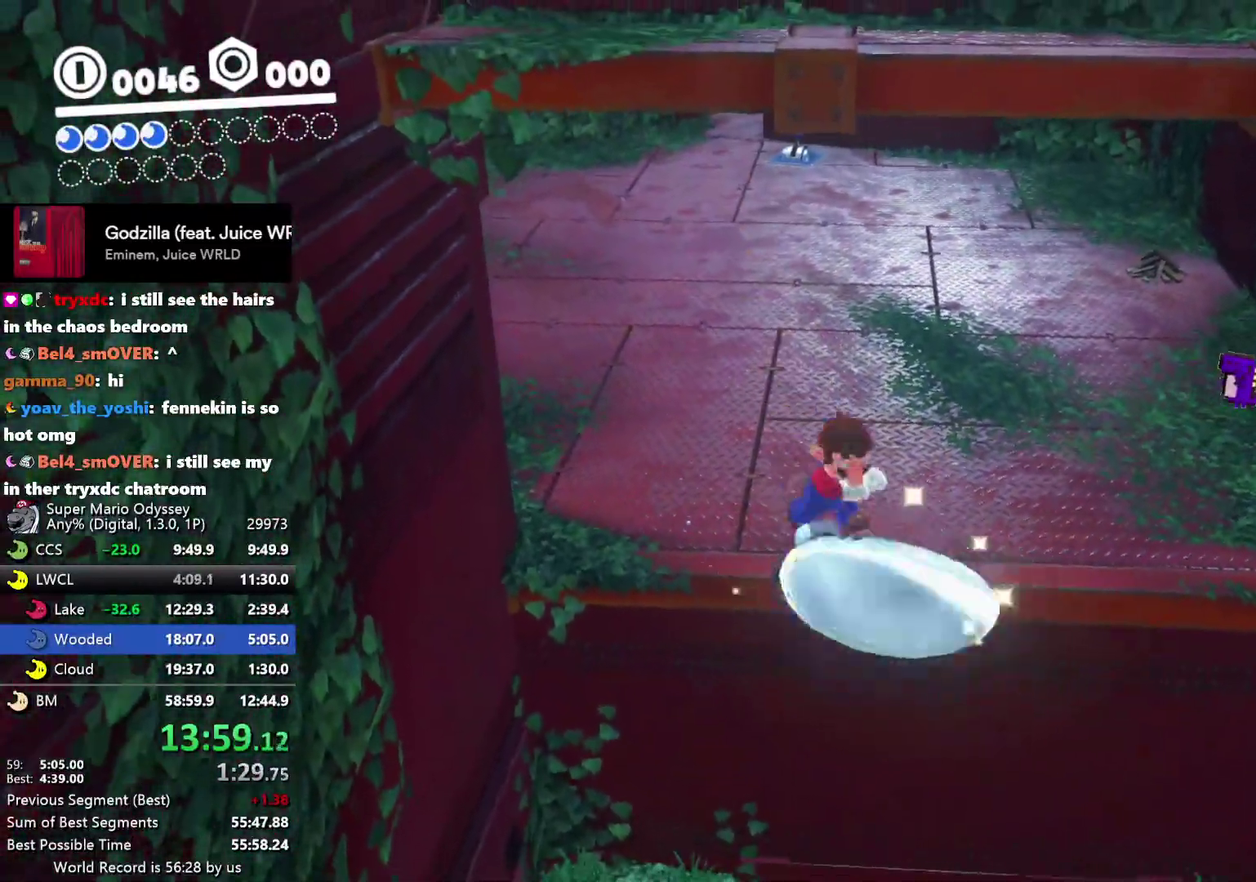
Gameplay with a controller (Nintendo layout); each line is a JSON object with the inputs held at the frame after it. "events" lists button and stick changes between this image and that frame as [ms after this image, input, new state], when the widget could be followed in between. Not read: L3 R3.
{"buttons": ["Y", "L2"], "left_stick": "up-right", "right_stick": "center", "events": [[133, "Y", "up"], [200, "L2", "up"], [200, "left_stick", "up-right"], [466, "L2", "down"], [466, "Y", "down"]]}
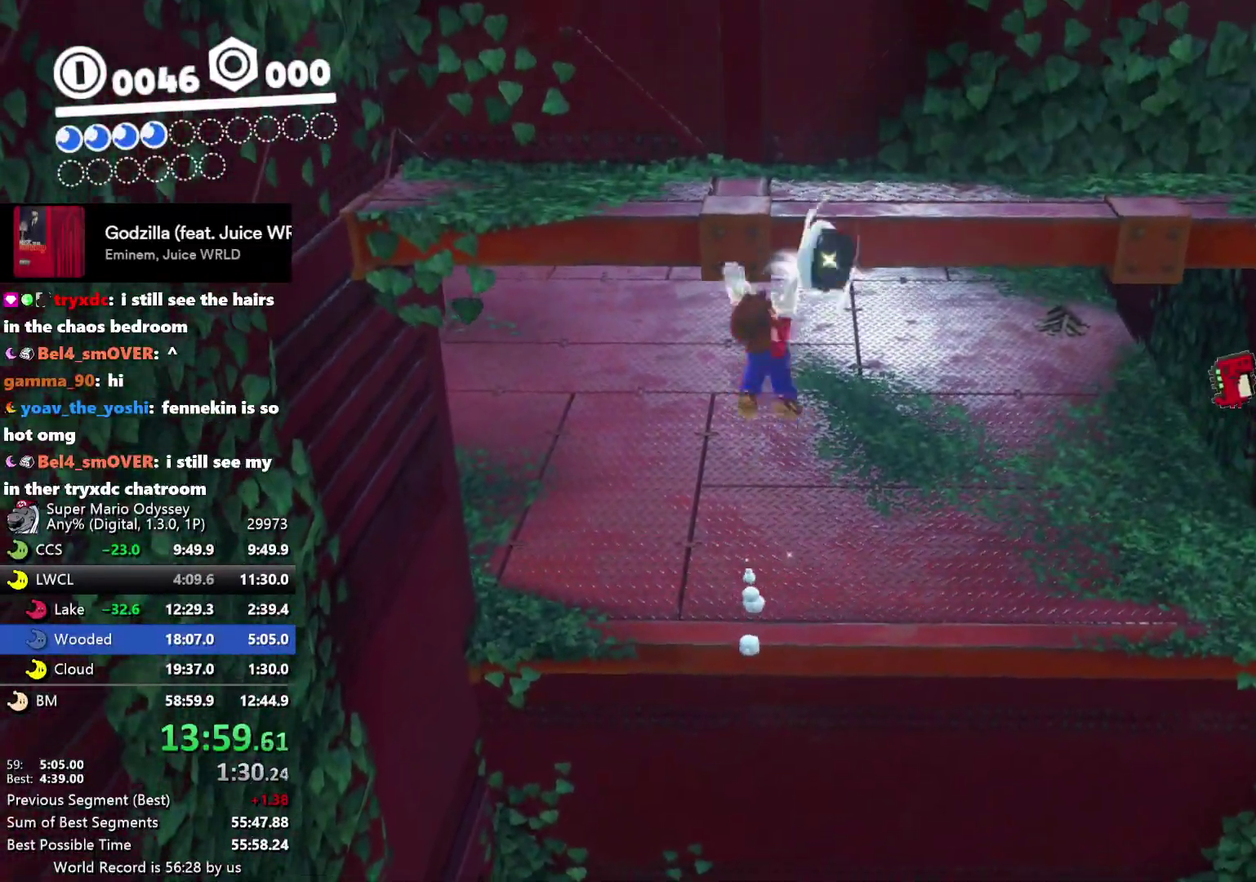
{"buttons": ["B"], "left_stick": "up", "right_stick": "center", "events": [[33, "Y", "up"], [33, "left_stick", "up"], [100, "L2", "up"], [100, "right_stick", "down-left"], [300, "right_stick", "center"], [383, "B", "down"]]}
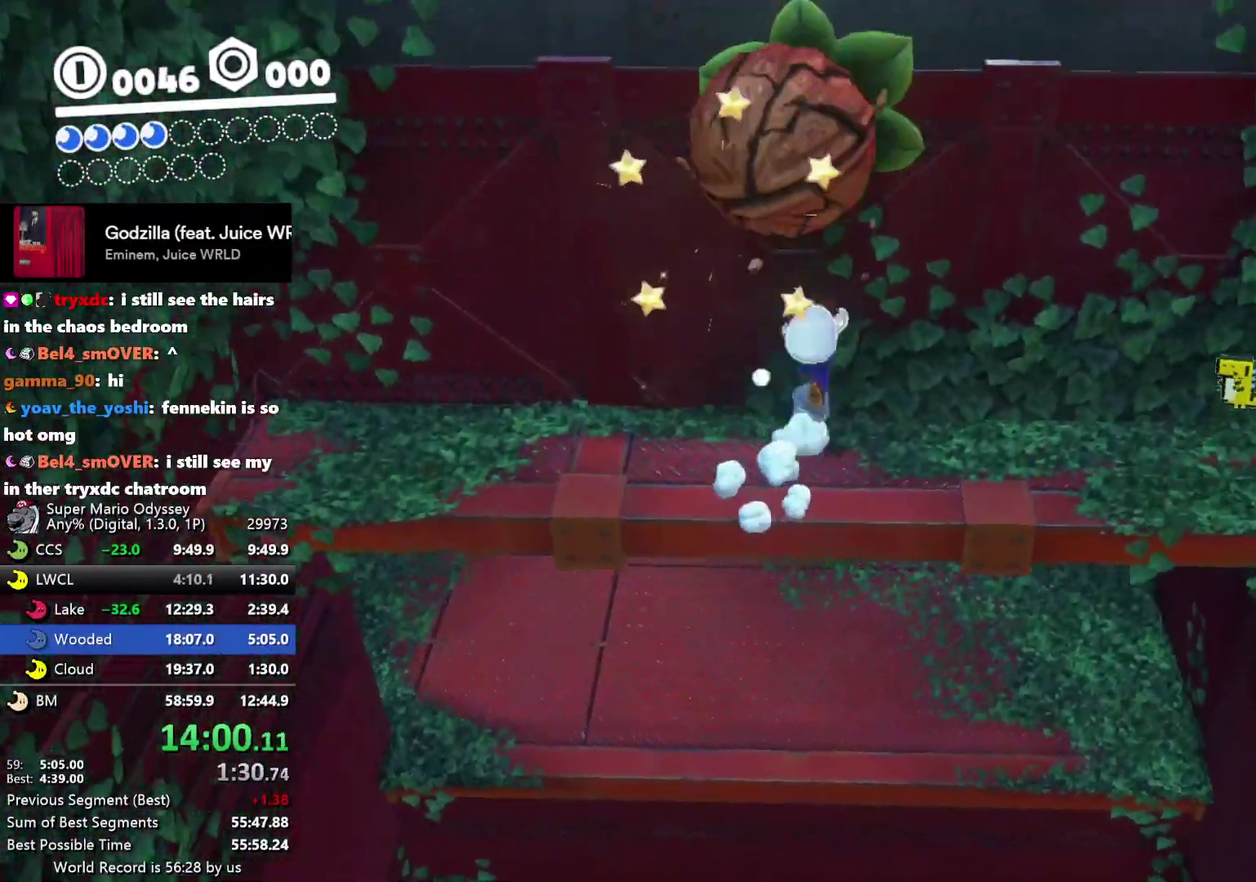
{"buttons": ["B", "L2"], "left_stick": "center", "right_stick": "center", "events": [[150, "B", "up"], [150, "left_stick", "center"], [216, "left_stick", "down"], [350, "left_stick", "center"], [416, "L2", "down"], [483, "B", "down"]]}
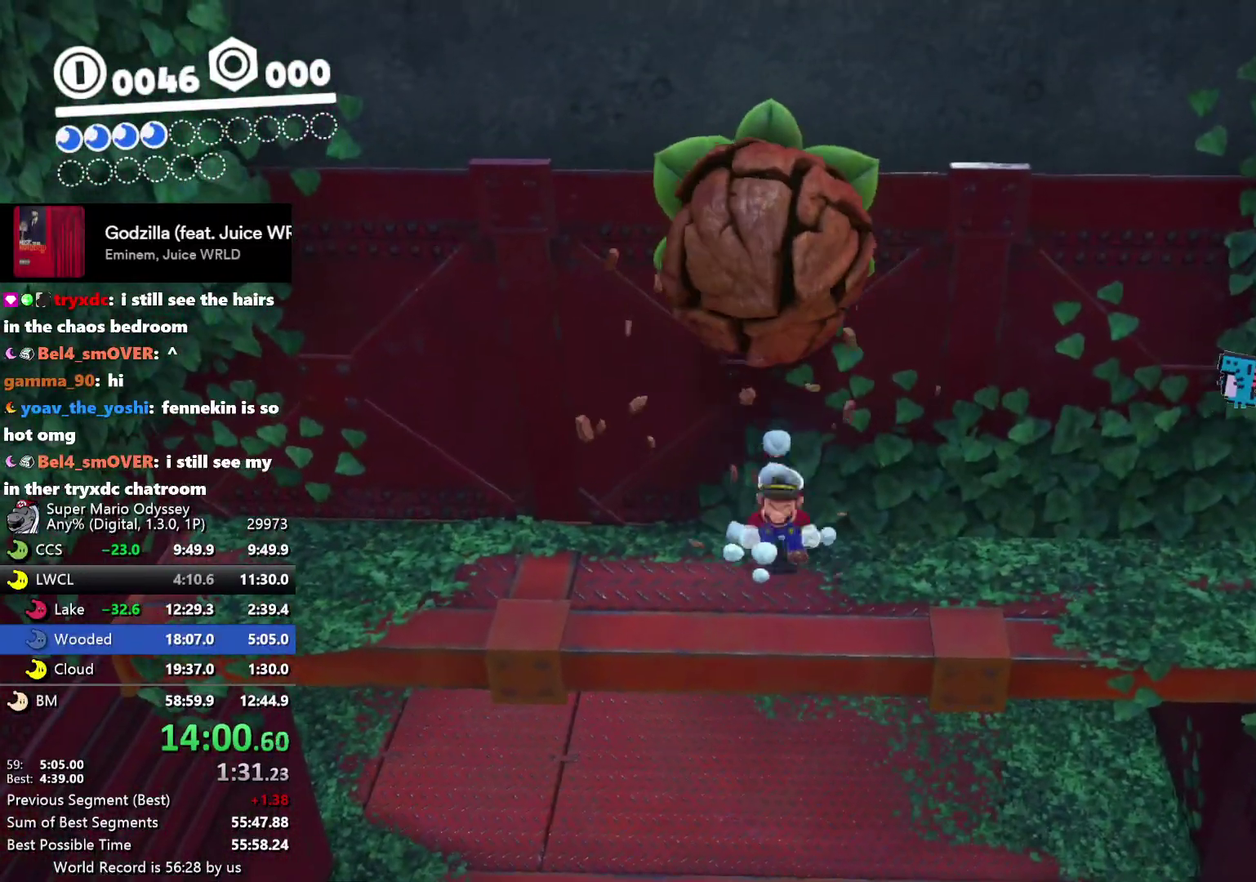
{"buttons": ["B", "L2"], "left_stick": "center", "right_stick": "center", "events": [[116, "B", "up"], [116, "L2", "up"], [400, "L2", "down"], [466, "B", "down"]]}